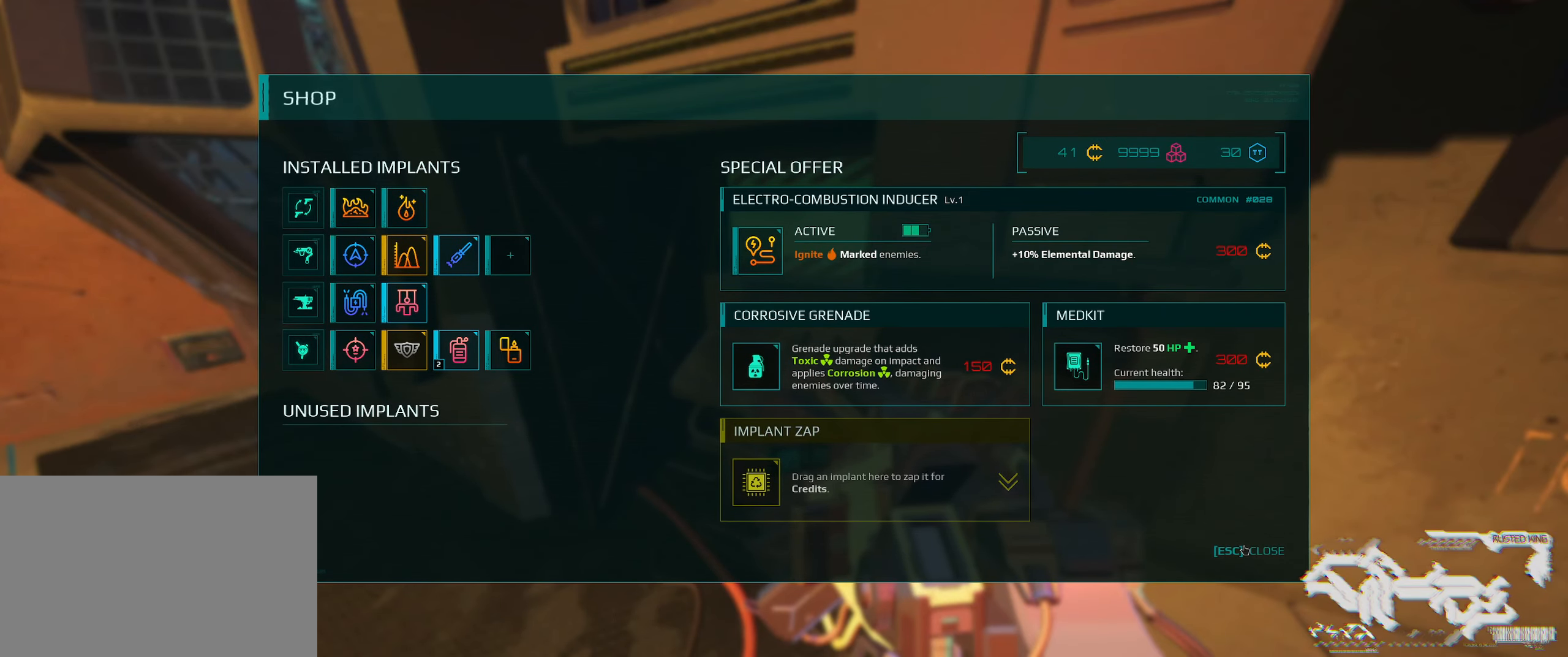
Gameplay with keyboard; each line is a JSON object with the keys held at the frame after it. "events" lists presses ("down") and releases ("up") of "2", "3", "4", "5", "6", "7", "8", "a", "b", "c", "ctrl", "d", "e", "f", "g", "q", "r", "s", "shift", "space", "t", "v", "w", "x" and "z" between this image and that frame as [ms after this image, input, new state], when the widget could be followed in between. No other keys are recorded. Mouse input is not recorded.
{"keys": ["d", "w"], "events": [[350, "d", "down"], [450, "w", "down"]]}
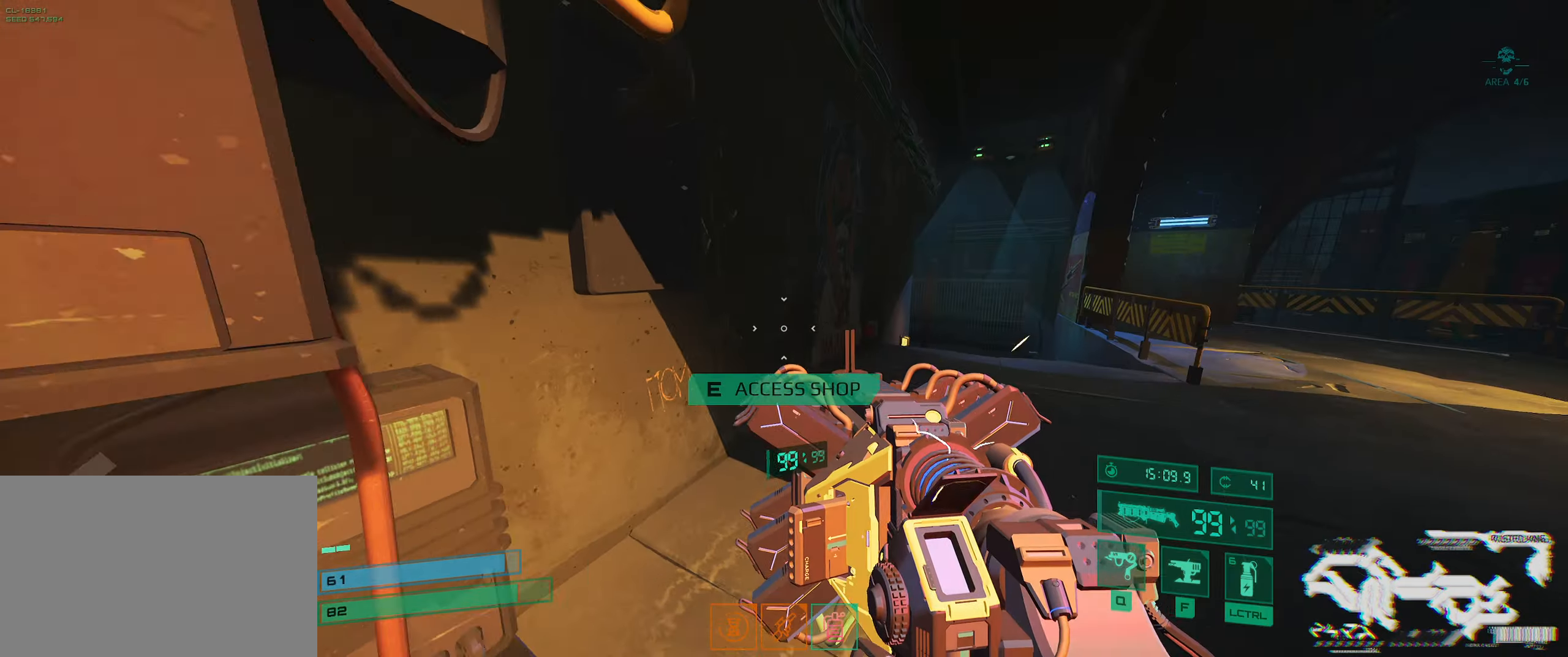
{"keys": ["w"], "events": [[17, "d", "up"], [300, "shift", "down"], [467, "shift", "up"]]}
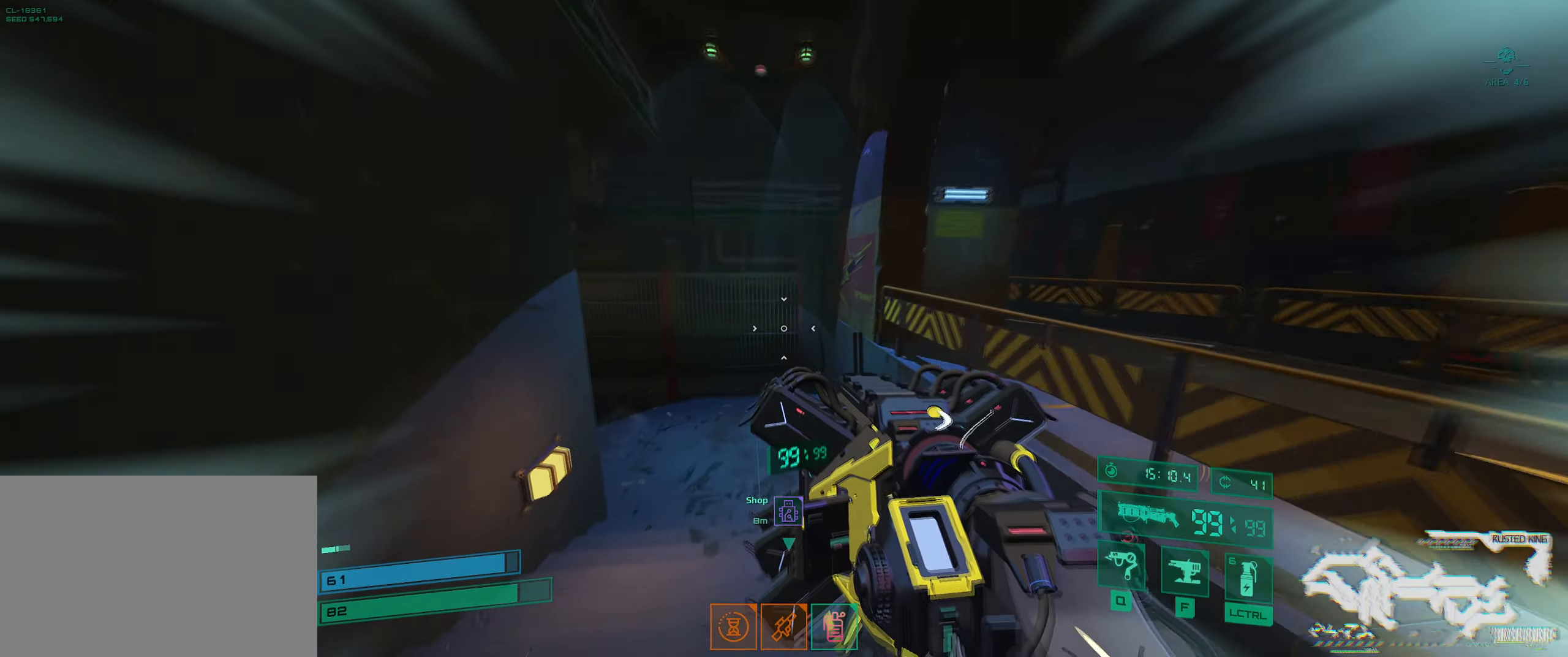
{"keys": ["w"], "events": []}
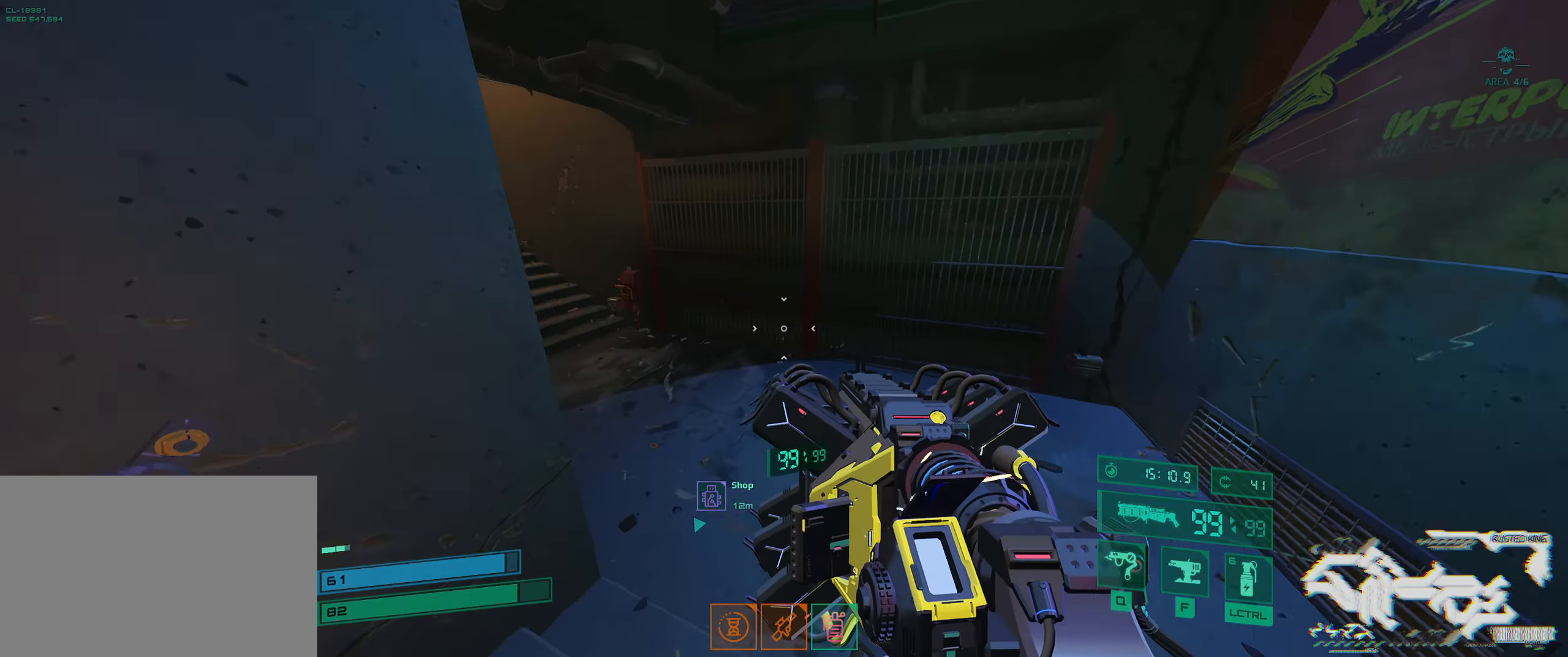
{"keys": ["d", "w"], "events": [[500, "d", "down"]]}
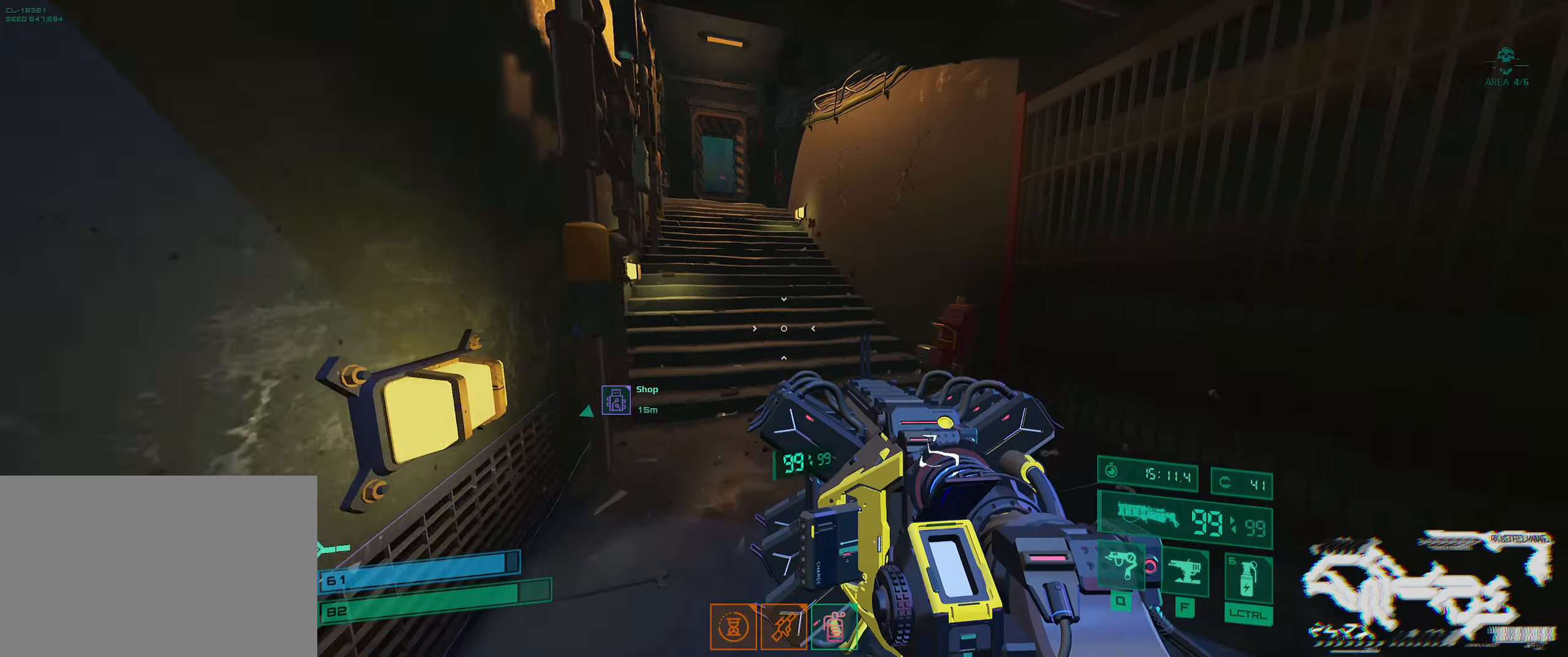
{"keys": ["w"], "events": [[150, "d", "up"], [216, "shift", "down"], [383, "shift", "up"]]}
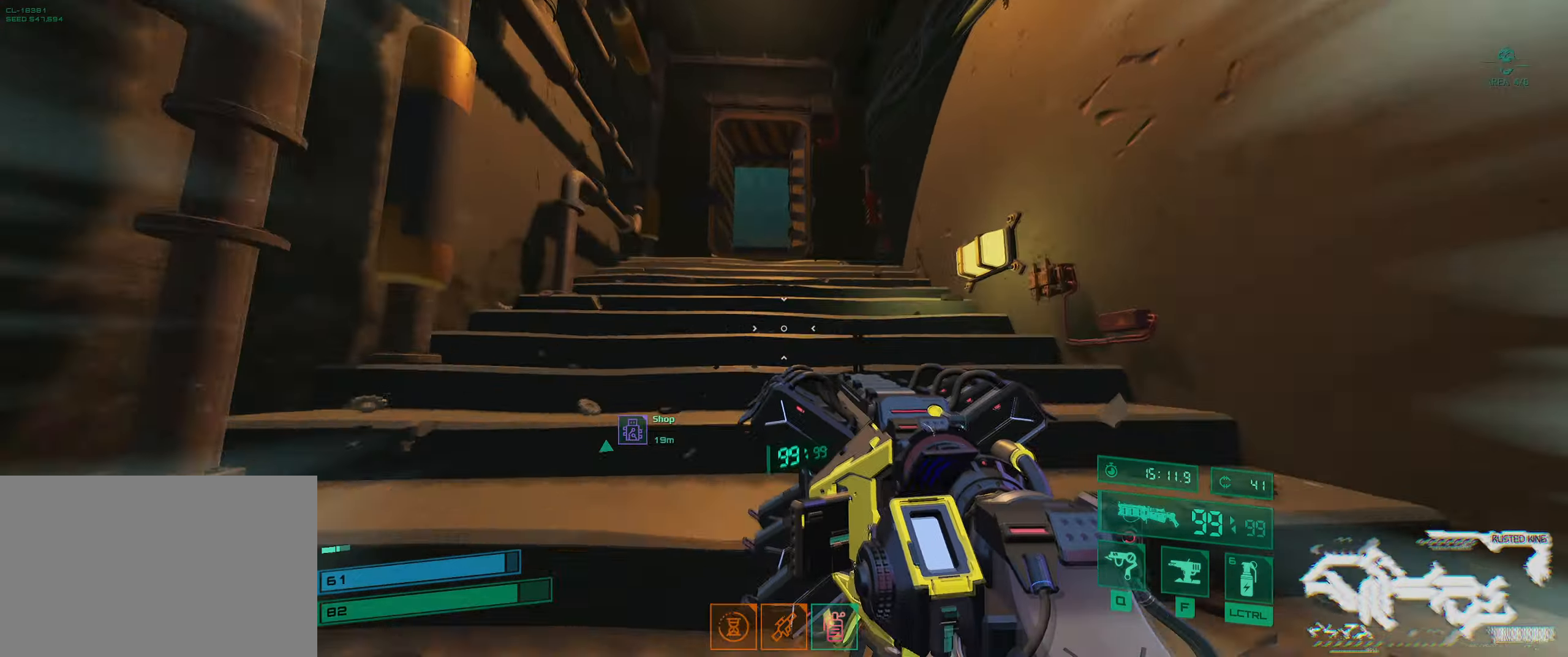
{"keys": ["w"], "events": [[166, "shift", "down"], [333, "shift", "up"]]}
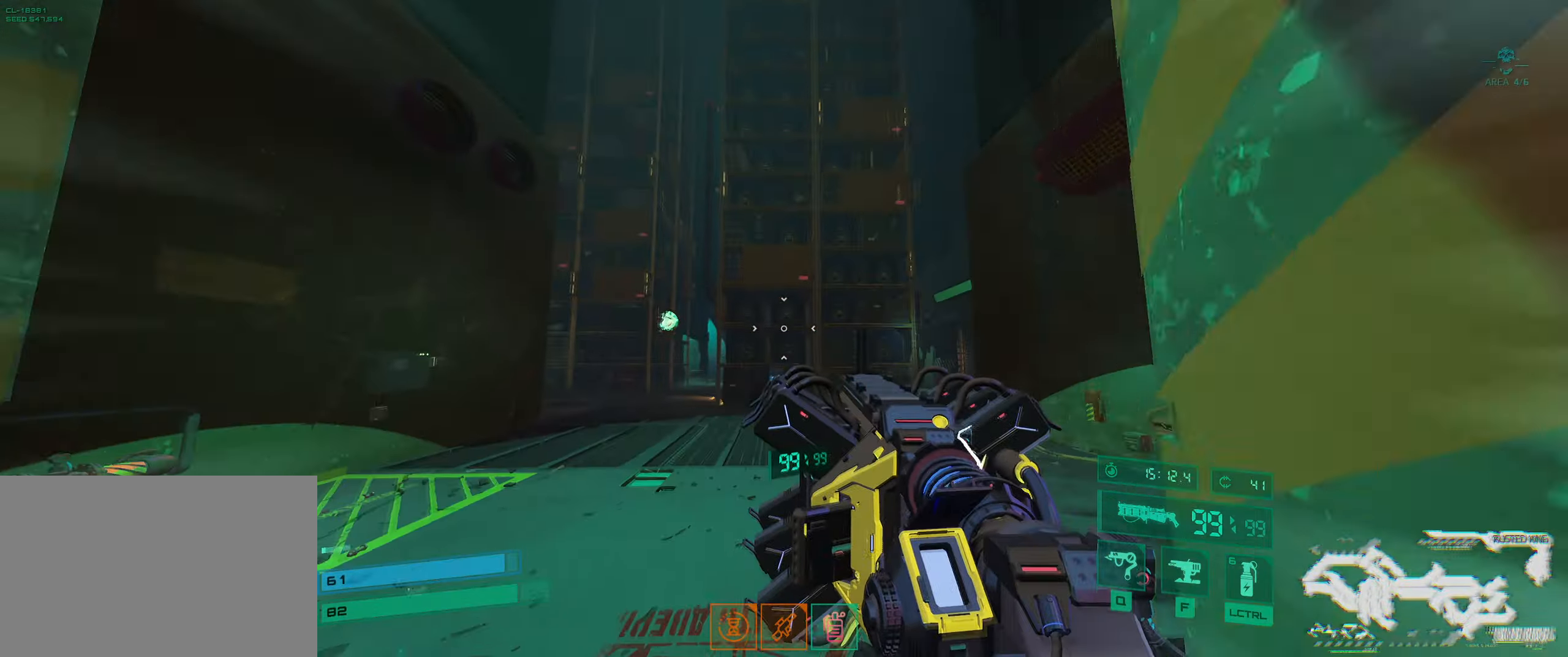
{"keys": ["w"], "events": []}
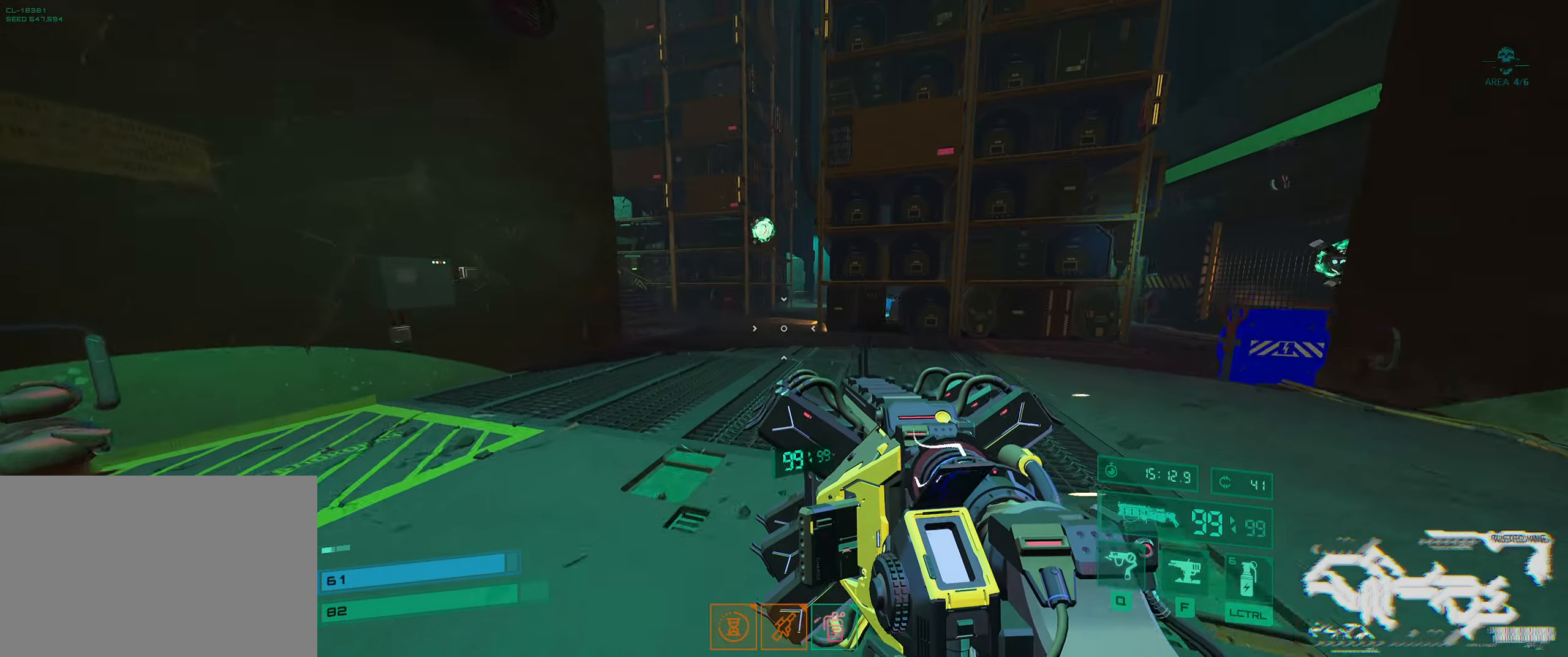
{"keys": ["w"], "events": [[416, "shift", "down"], [500, "shift", "up"]]}
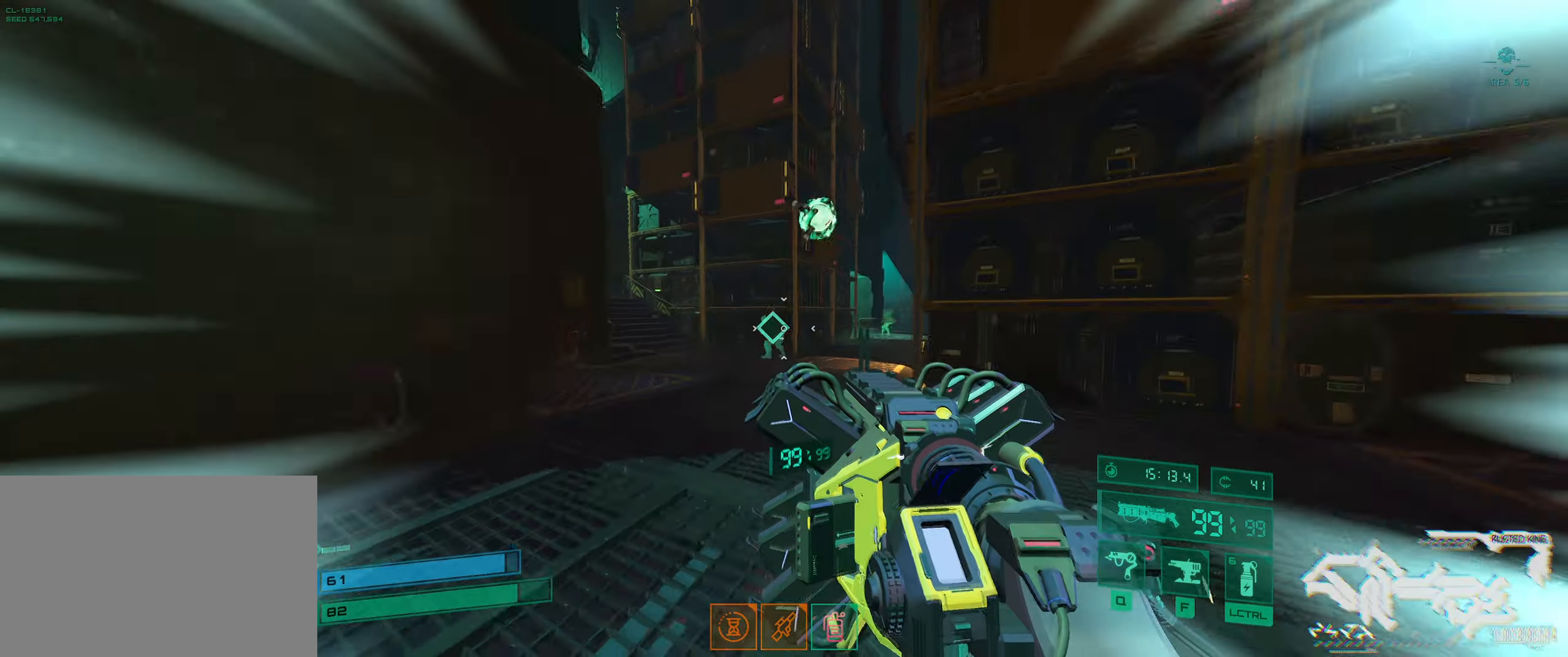
{"keys": ["ctrl", "s"], "events": [[183, "q", "down"], [283, "q", "up"], [350, "ctrl", "down"], [383, "w", "up"], [466, "s", "down"]]}
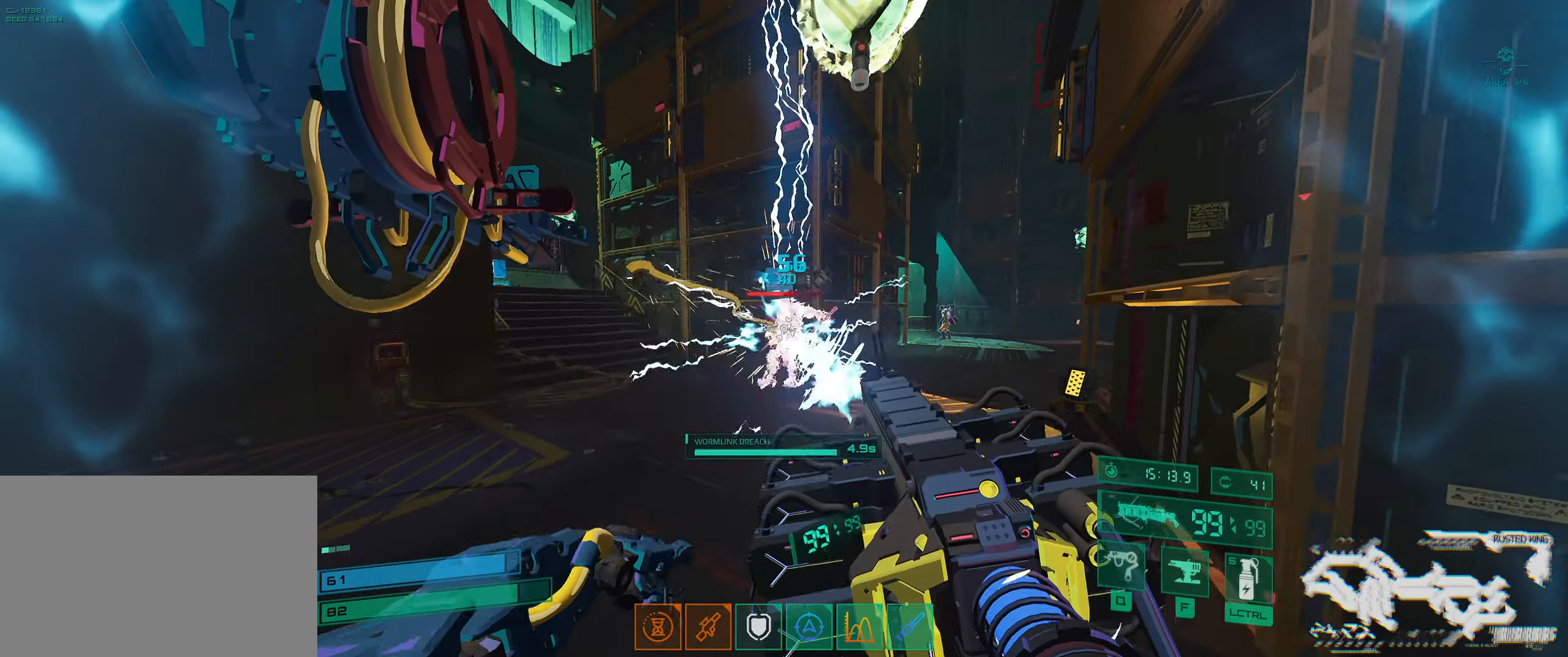
{"keys": ["a", "w"], "events": [[50, "ctrl", "up"], [183, "s", "up"], [266, "w", "down"], [383, "a", "down"]]}
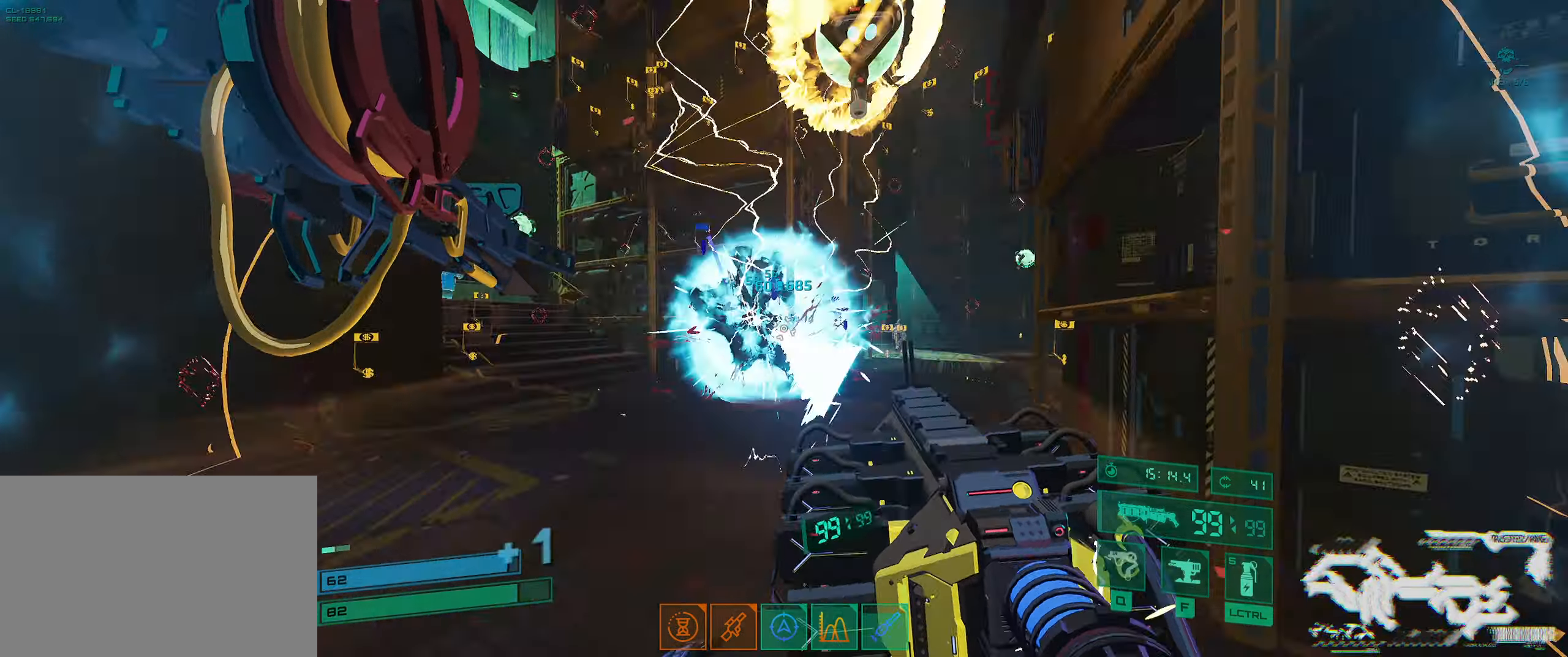
{"keys": ["w"], "events": [[66, "a", "up"], [83, "space", "down"], [150, "e", "down"], [166, "space", "up"], [266, "e", "up"], [266, "space", "down"], [333, "space", "up"], [416, "space", "down"], [500, "space", "up"]]}
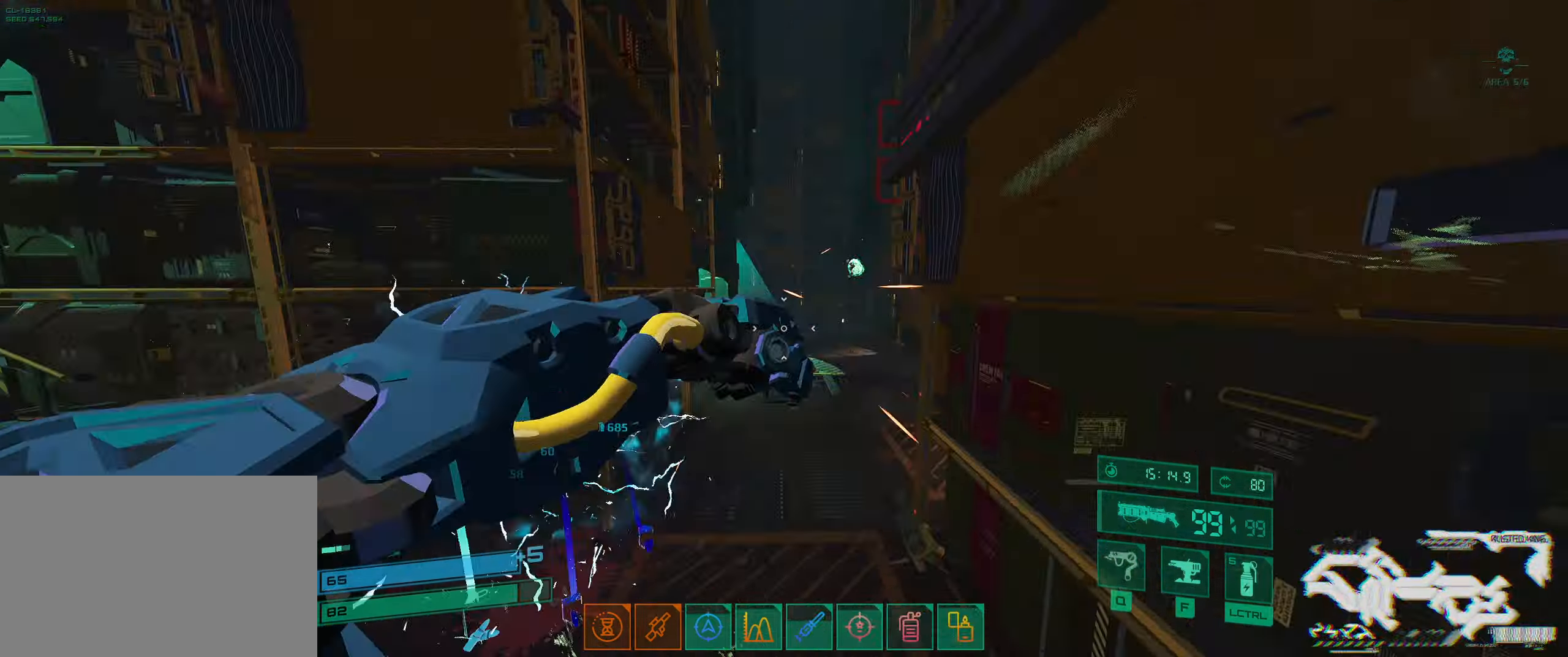
{"keys": ["a", "ctrl", "s"], "events": [[166, "ctrl", "down"], [283, "f", "down"], [283, "w", "up"], [366, "f", "up"], [366, "s", "down"], [483, "a", "down"]]}
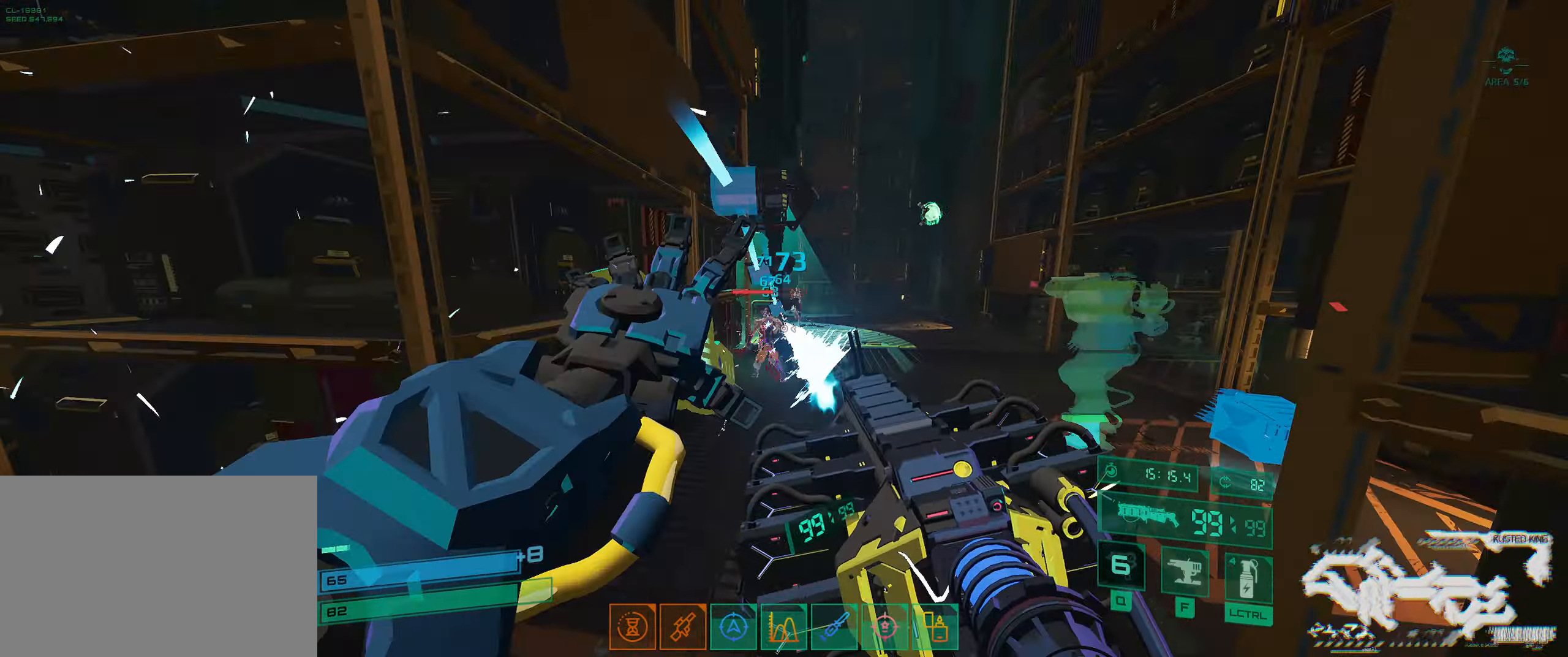
{"keys": ["w"], "events": [[16, "ctrl", "up"], [83, "ctrl", "down"], [116, "a", "up"], [150, "a", "down"], [250, "a", "up"], [250, "ctrl", "up"], [316, "s", "up"], [400, "w", "down"]]}
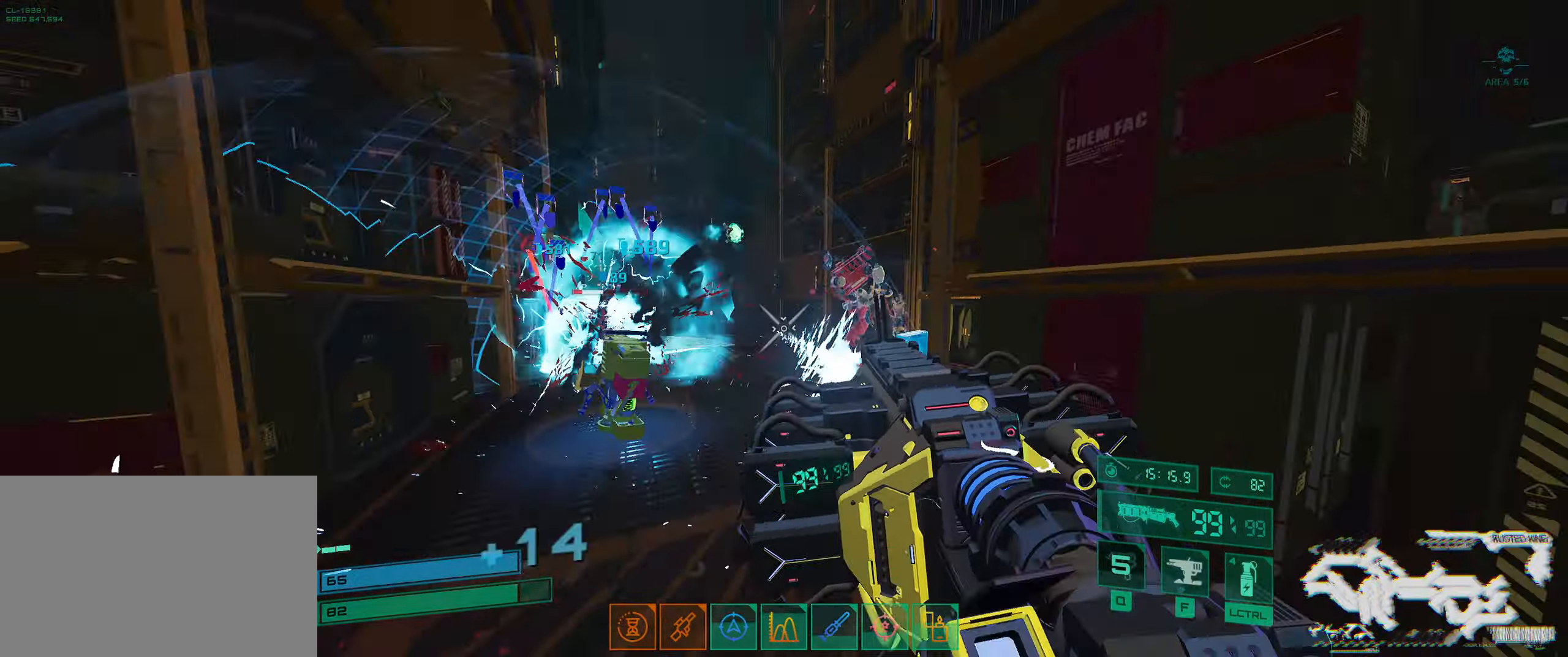
{"keys": ["ctrl", "e", "shift", "w"], "events": [[166, "q", "down"], [267, "q", "up"], [417, "ctrl", "down"], [433, "shift", "down"], [500, "e", "down"]]}
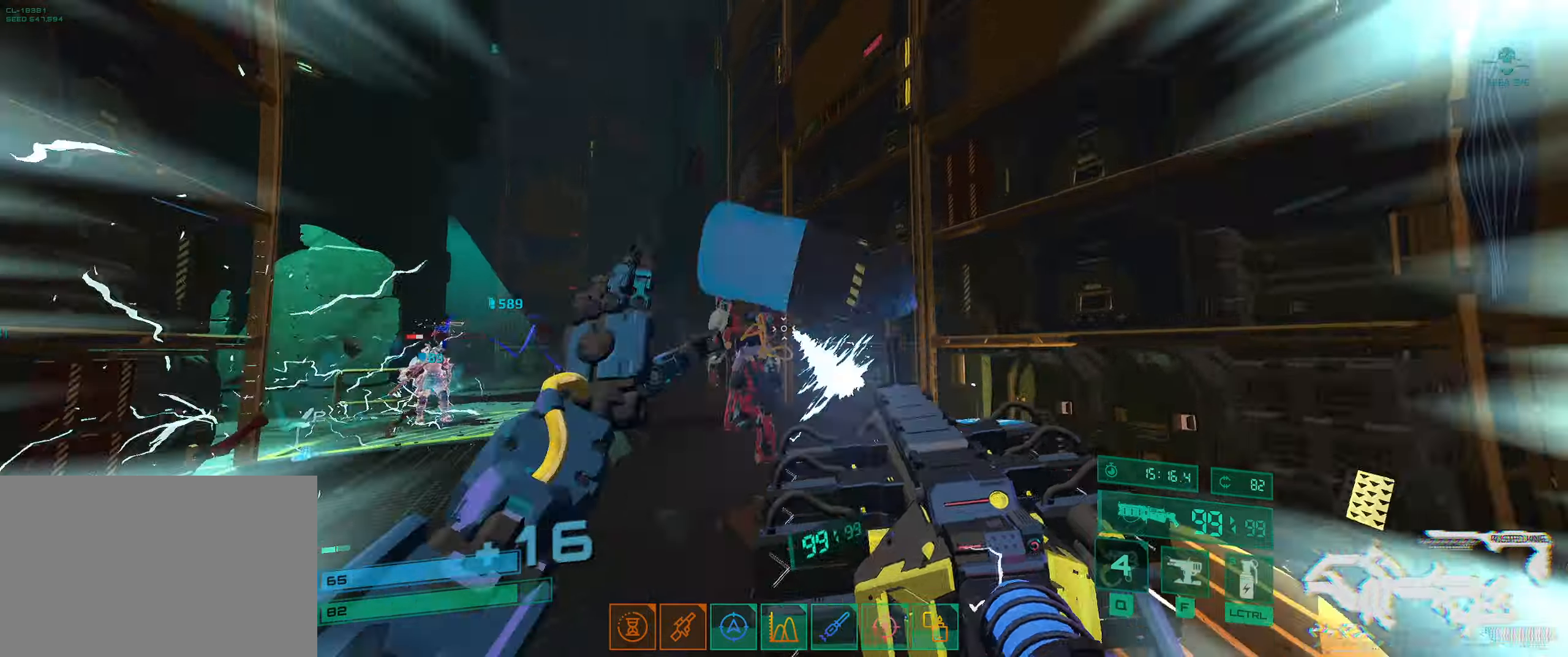
{"keys": ["s"], "events": [[50, "shift", "up"], [67, "ctrl", "up"], [117, "e", "up"], [183, "ctrl", "down"], [217, "f", "down"], [233, "w", "up"], [333, "s", "down"], [350, "f", "up"], [383, "ctrl", "up"]]}
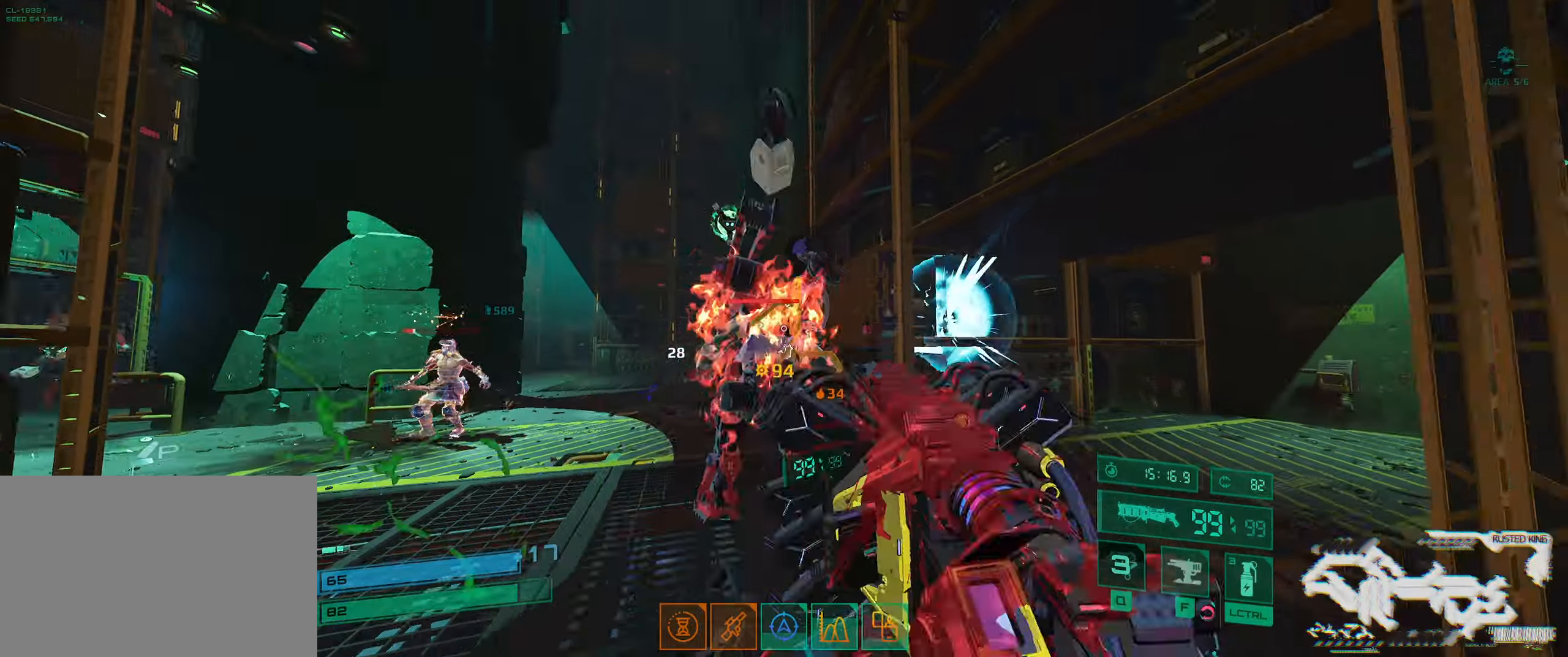
{"keys": ["a", "w"], "events": [[17, "a", "down"], [250, "s", "up"], [350, "w", "down"]]}
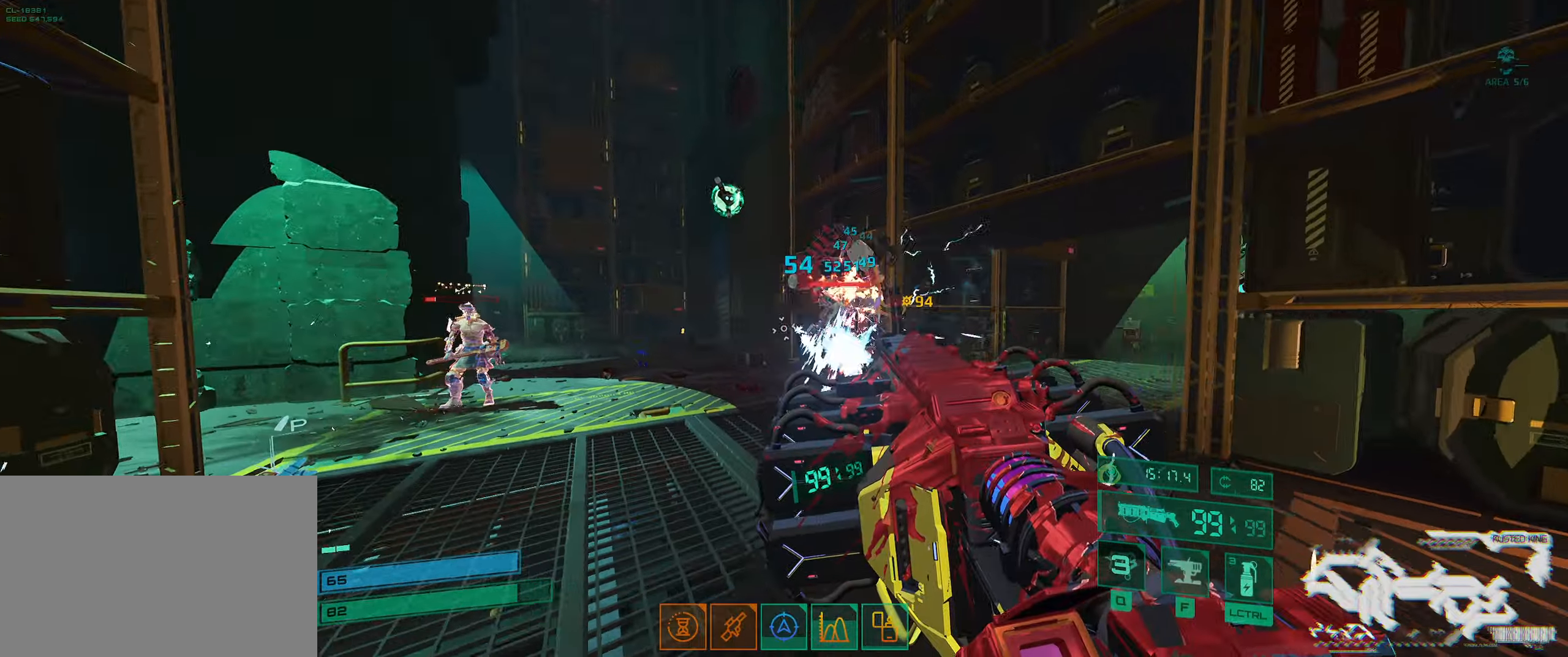
{"keys": ["w"], "events": [[117, "a", "up"], [133, "space", "down"], [233, "a", "down"], [233, "space", "up"], [283, "space", "down"], [417, "space", "up"], [467, "a", "up"]]}
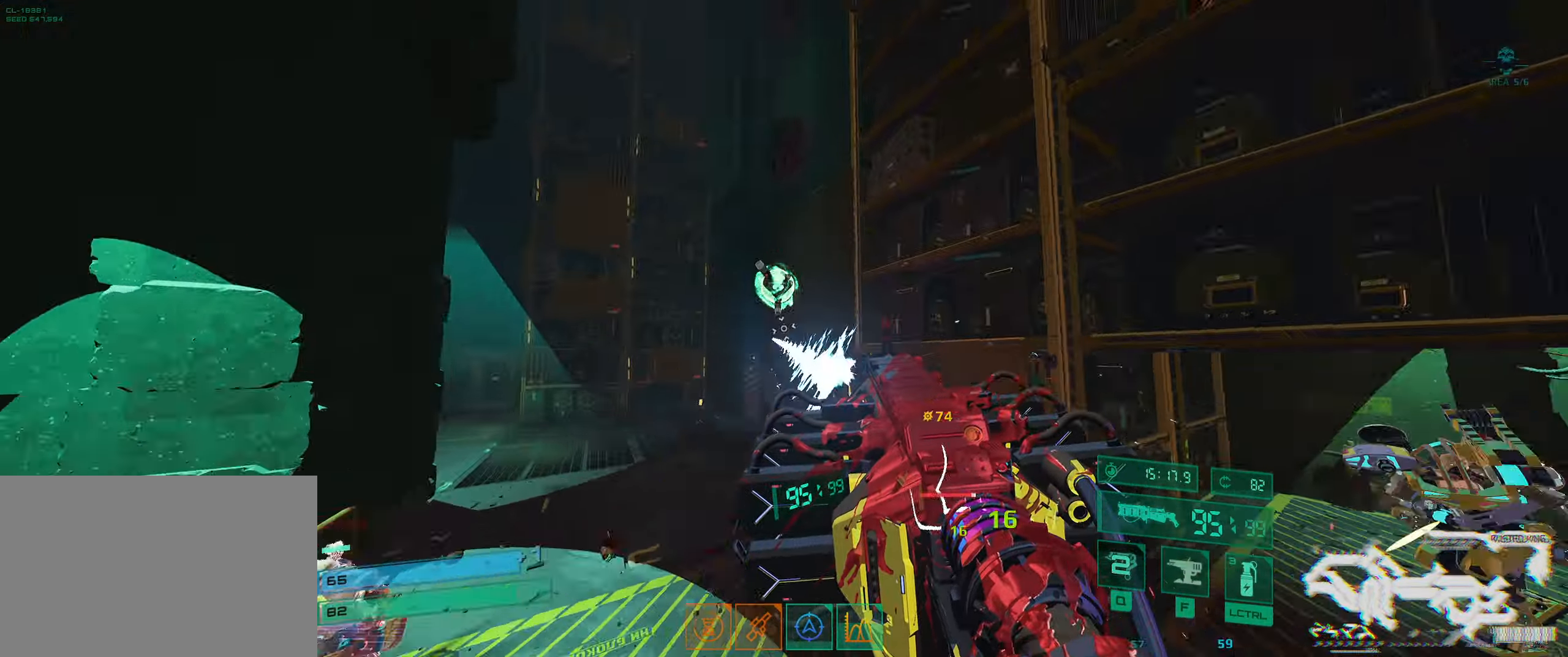
{"keys": ["a", "s"], "events": [[133, "a", "down"], [183, "e", "down"], [300, "e", "up"], [433, "w", "up"], [500, "s", "down"]]}
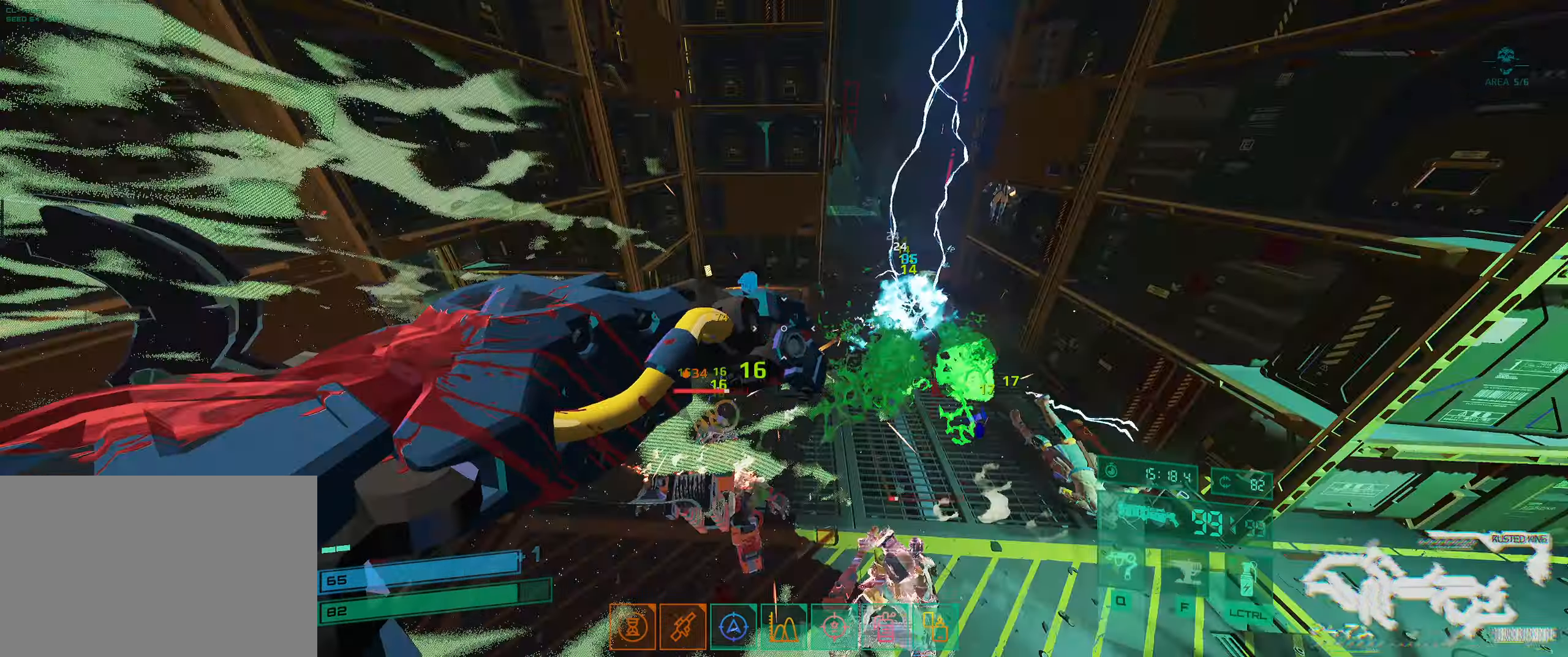
{"keys": ["s"], "events": [[50, "a", "up"], [217, "ctrl", "down"], [283, "f", "down"], [383, "ctrl", "up"], [383, "f", "up"]]}
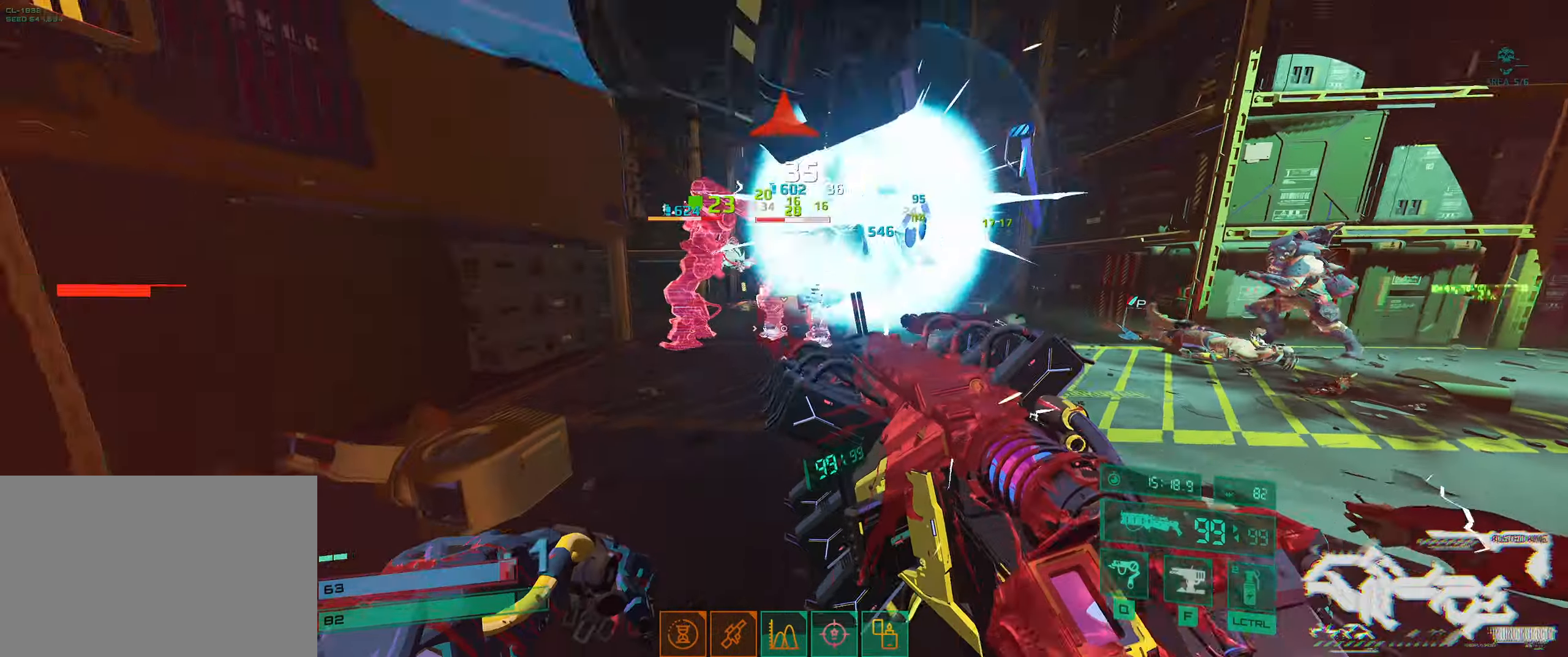
{"keys": ["d"], "events": [[50, "q", "down"], [150, "q", "up"], [150, "space", "down"], [200, "ctrl", "down"], [233, "space", "up"], [317, "space", "down"], [350, "ctrl", "up"], [467, "d", "down"], [483, "s", "up"], [483, "space", "up"]]}
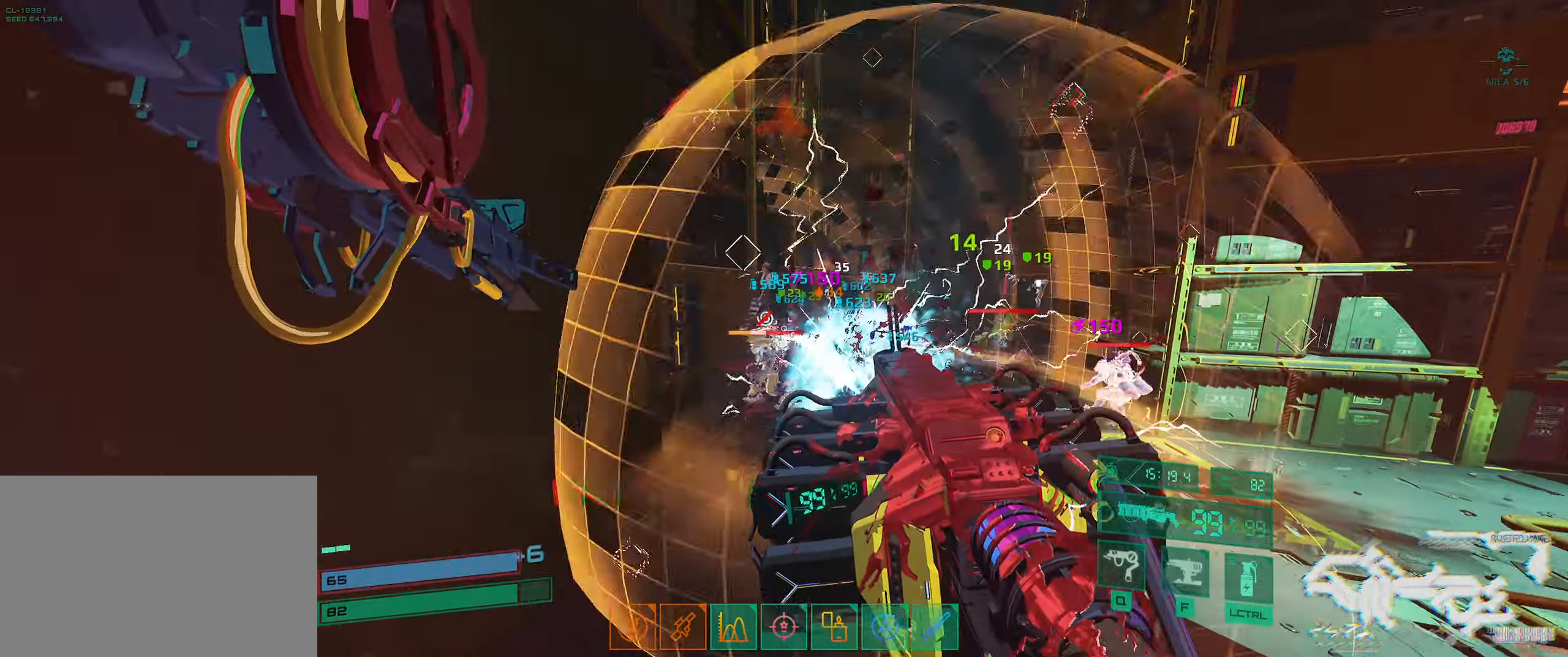
{"keys": ["w"], "events": [[83, "w", "down"], [183, "d", "up"]]}
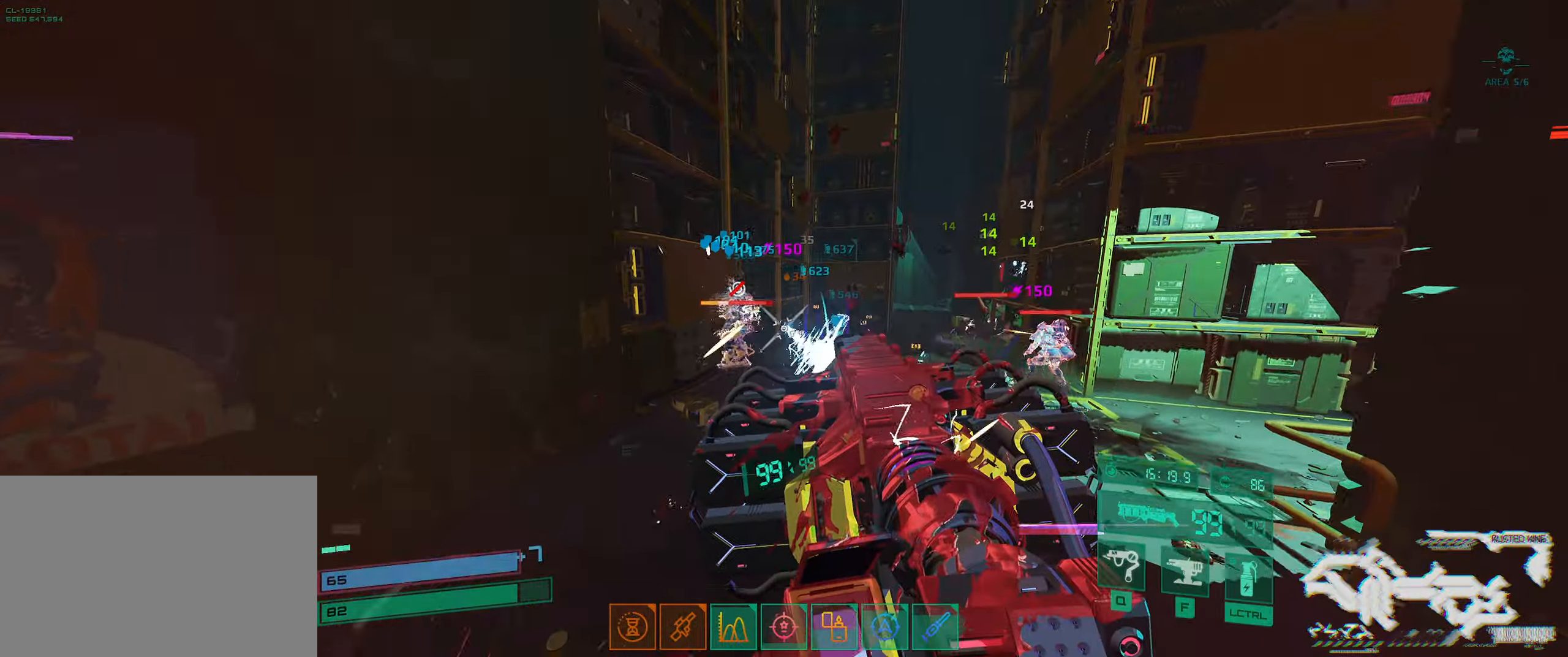
{"keys": ["w"], "events": [[167, "shift", "down"], [350, "e", "down"], [400, "shift", "up"], [467, "e", "up"]]}
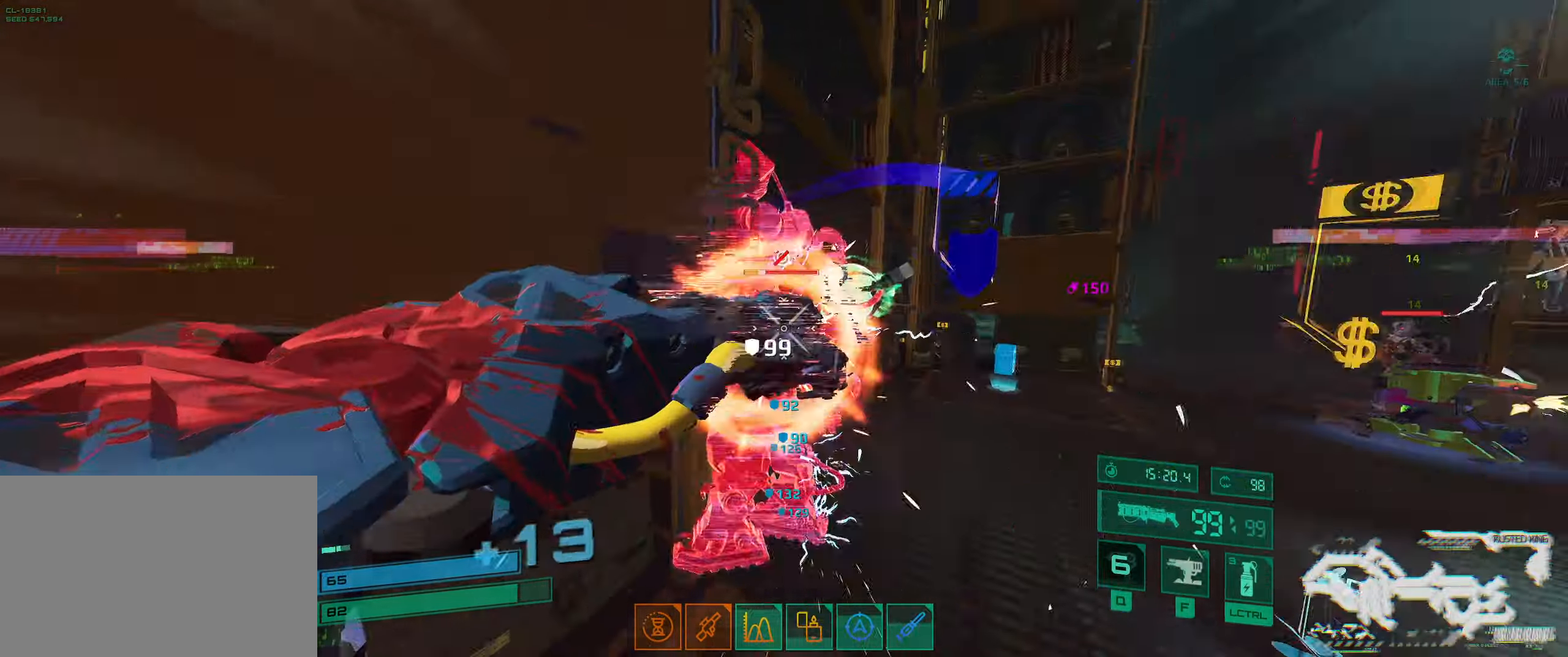
{"keys": ["d", "s", "z"], "events": [[33, "d", "down"], [100, "w", "up"], [267, "space", "down"], [417, "s", "down"], [417, "space", "up"], [450, "z", "down"]]}
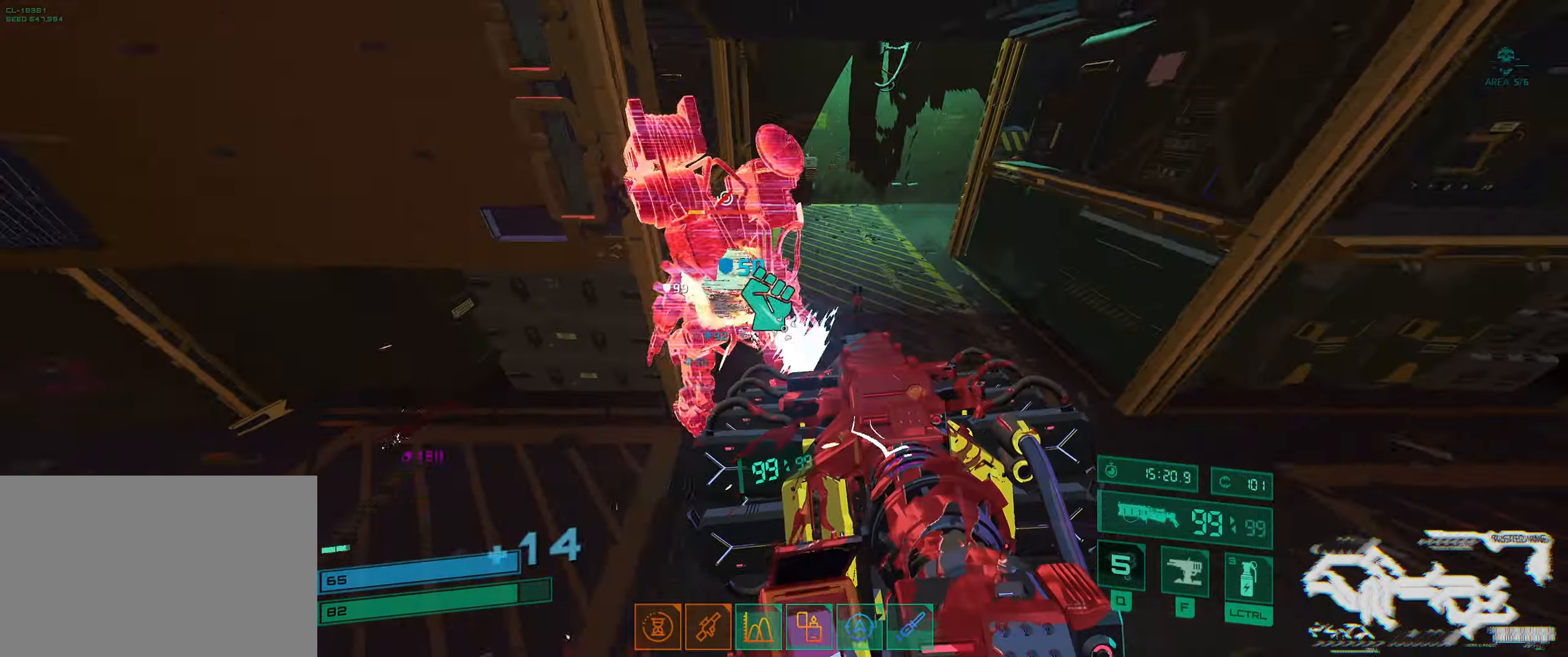
{"keys": ["w"], "events": [[17, "d", "up"], [17, "z", "up"], [50, "s", "up"], [150, "w", "down"], [350, "e", "down"], [450, "e", "up"]]}
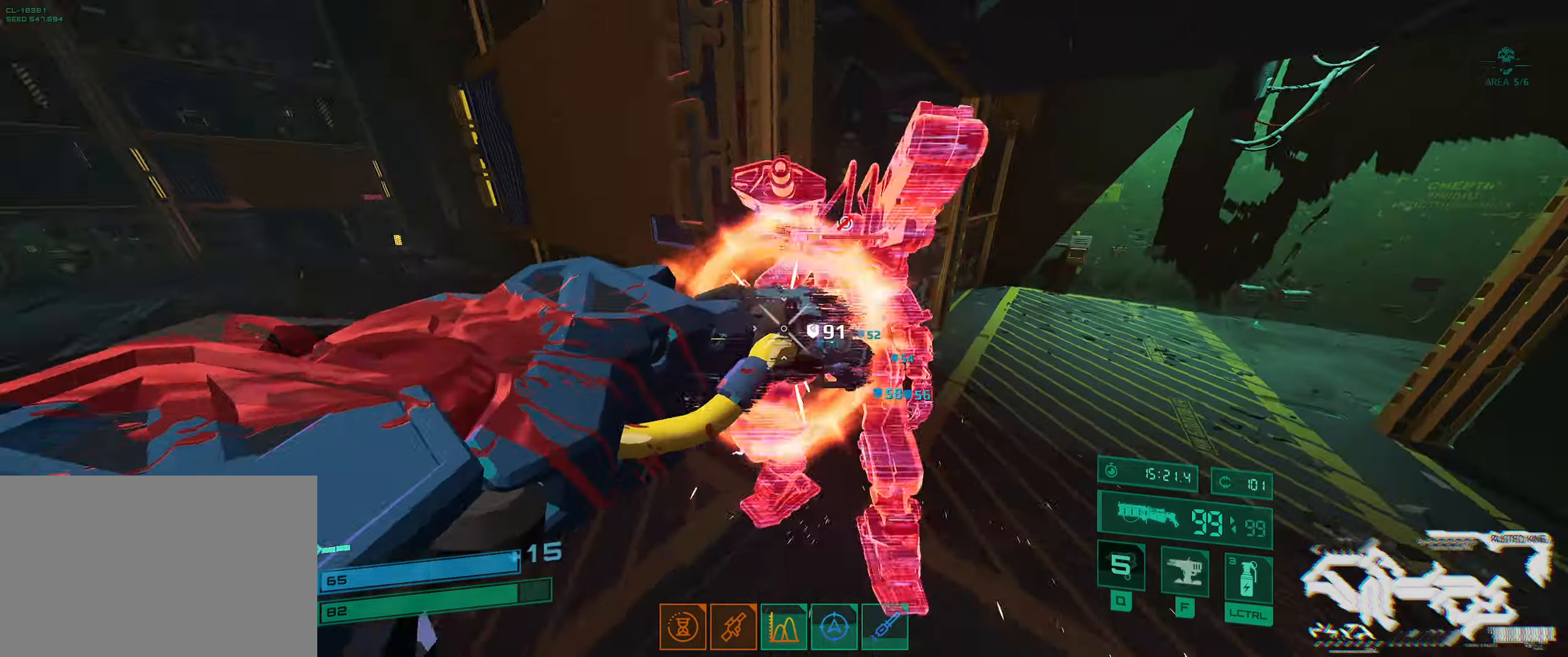
{"keys": ["d", "space", "w"], "events": [[17, "d", "down"], [50, "w", "up"], [134, "s", "down"], [150, "d", "up"], [234, "d", "down"], [284, "s", "up"], [400, "space", "down"], [467, "w", "down"]]}
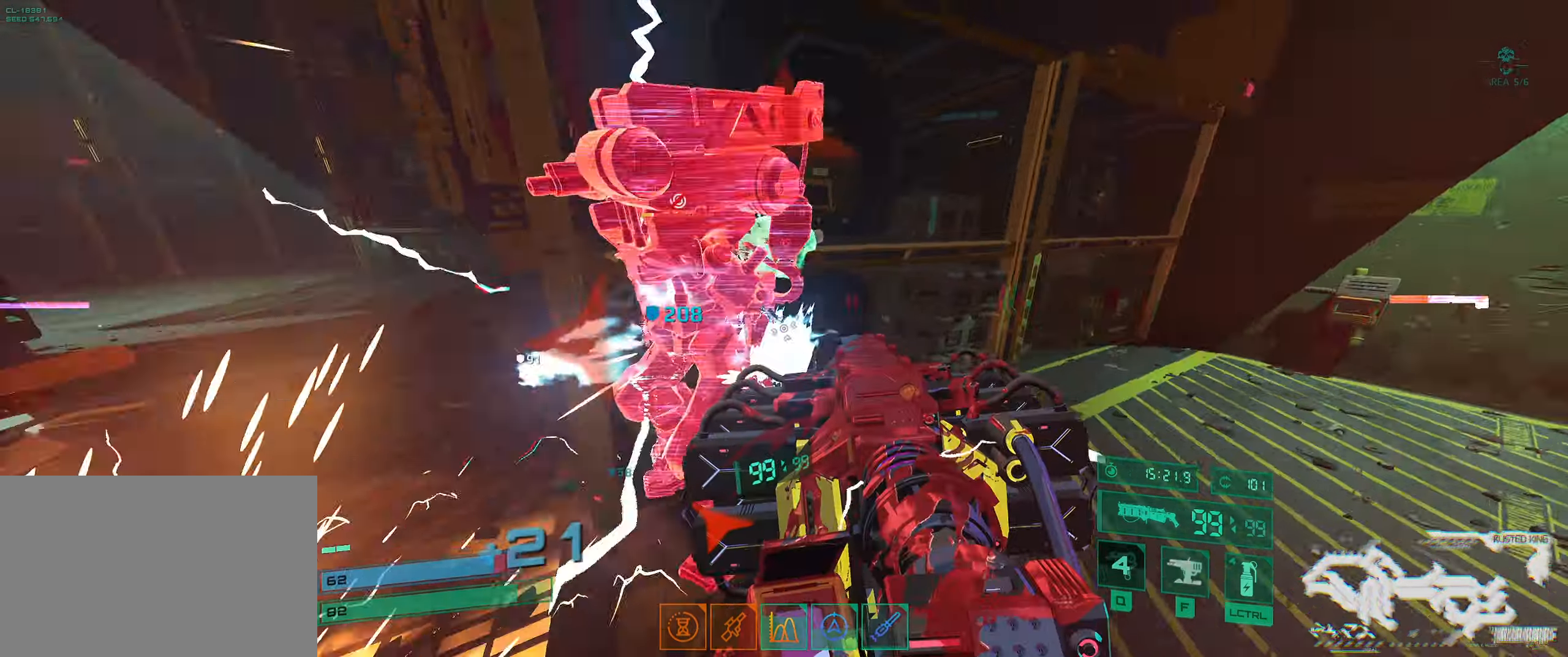
{"keys": ["d"], "events": [[34, "space", "up"], [117, "space", "down"], [184, "d", "up"], [234, "space", "up"], [267, "e", "down"], [334, "e", "up"], [434, "d", "down"], [467, "w", "up"]]}
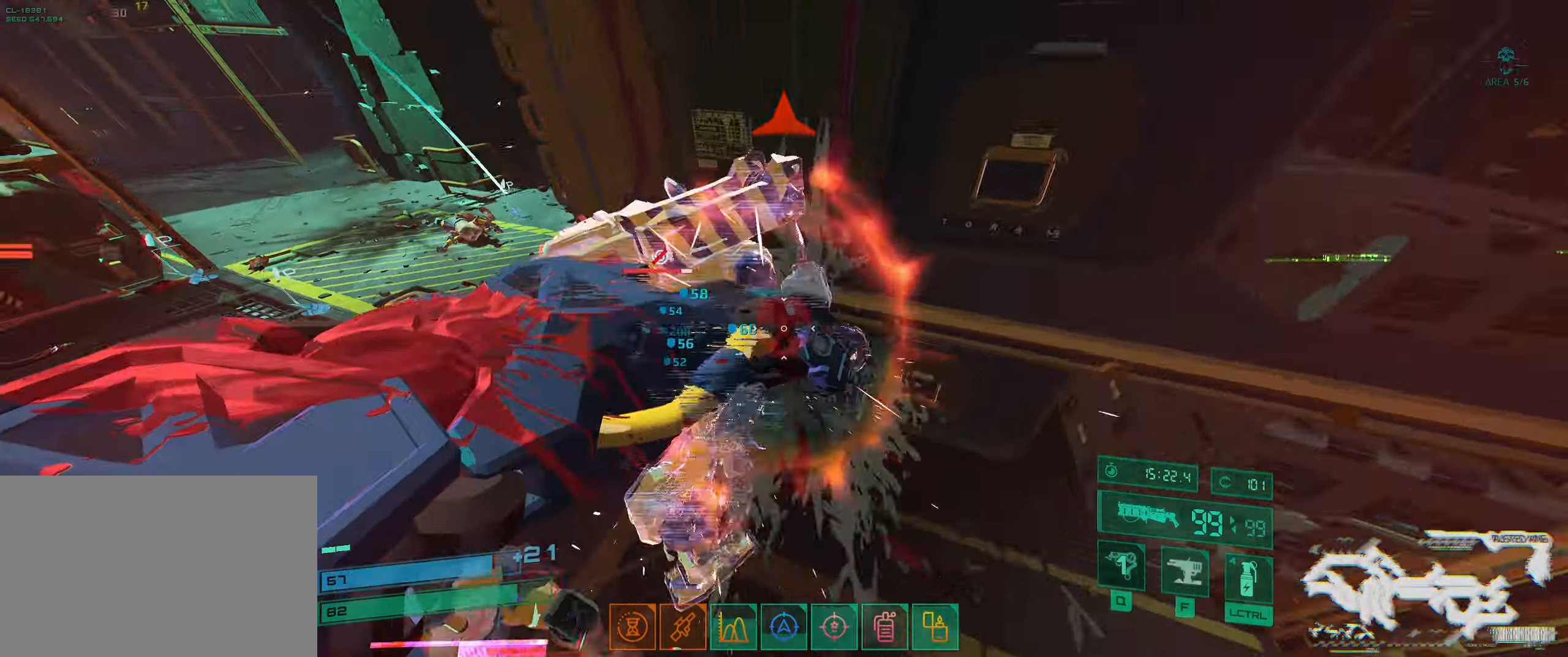
{"keys": ["s"], "events": [[117, "s", "down"], [284, "d", "up"], [317, "ctrl", "down"], [450, "ctrl", "up"]]}
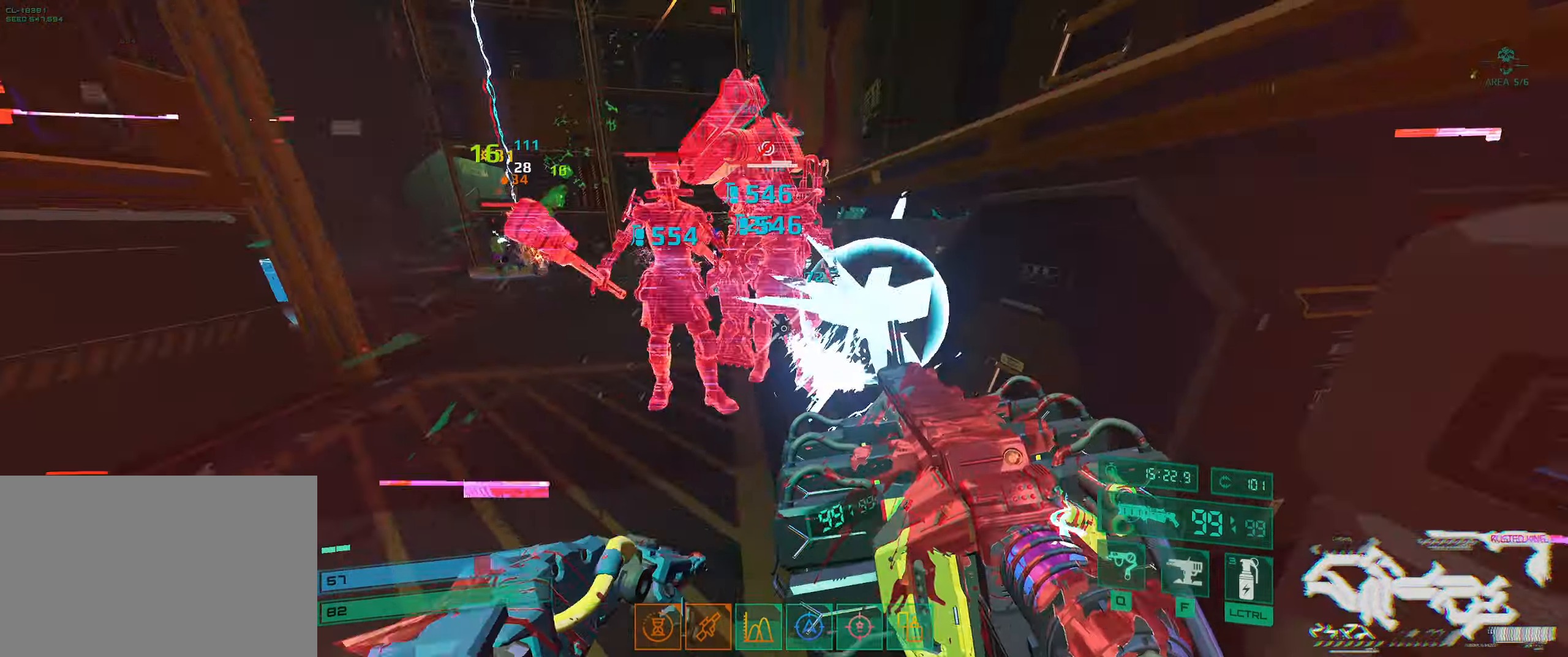
{"keys": ["a", "s"], "events": [[34, "q", "down"], [150, "q", "up"], [217, "ctrl", "down"], [367, "ctrl", "up"], [450, "a", "down"]]}
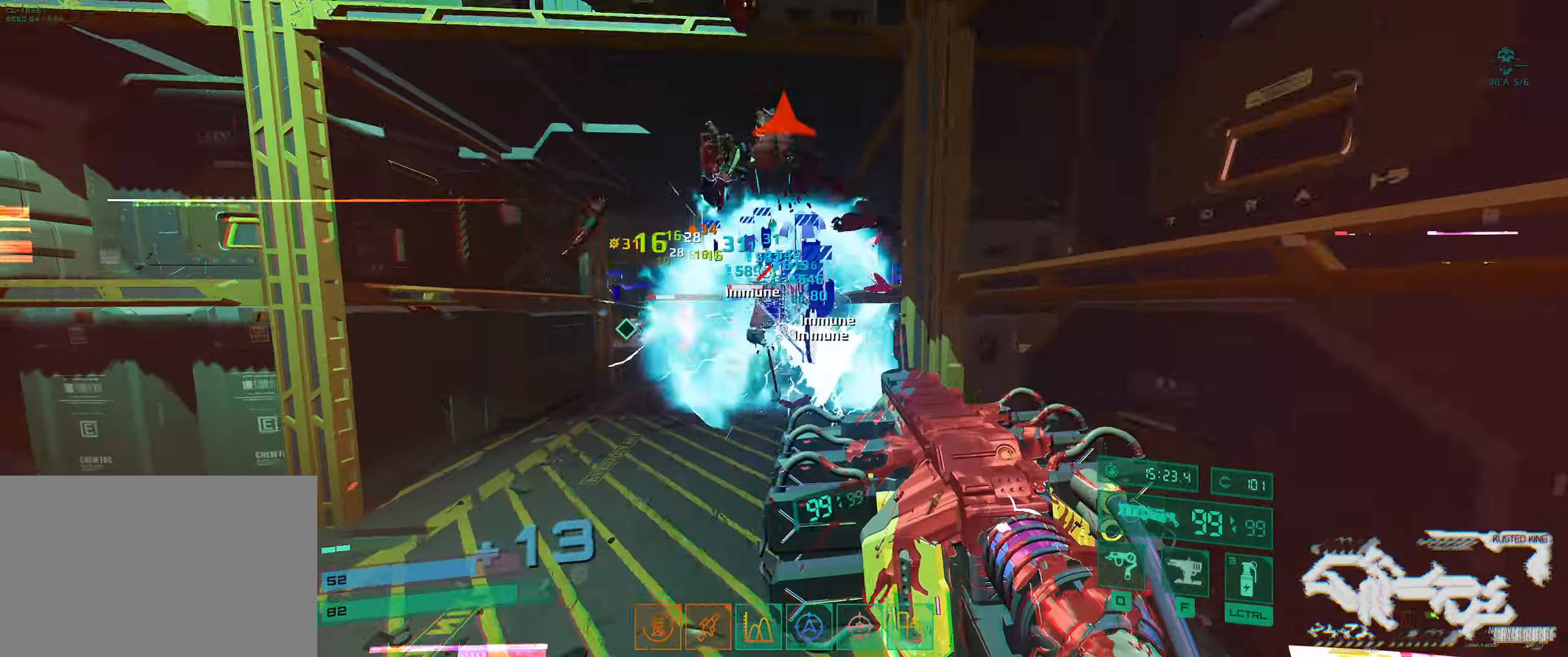
{"keys": ["w"], "events": [[84, "s", "up"], [184, "w", "down"], [200, "a", "up"], [367, "d", "down"], [467, "d", "up"]]}
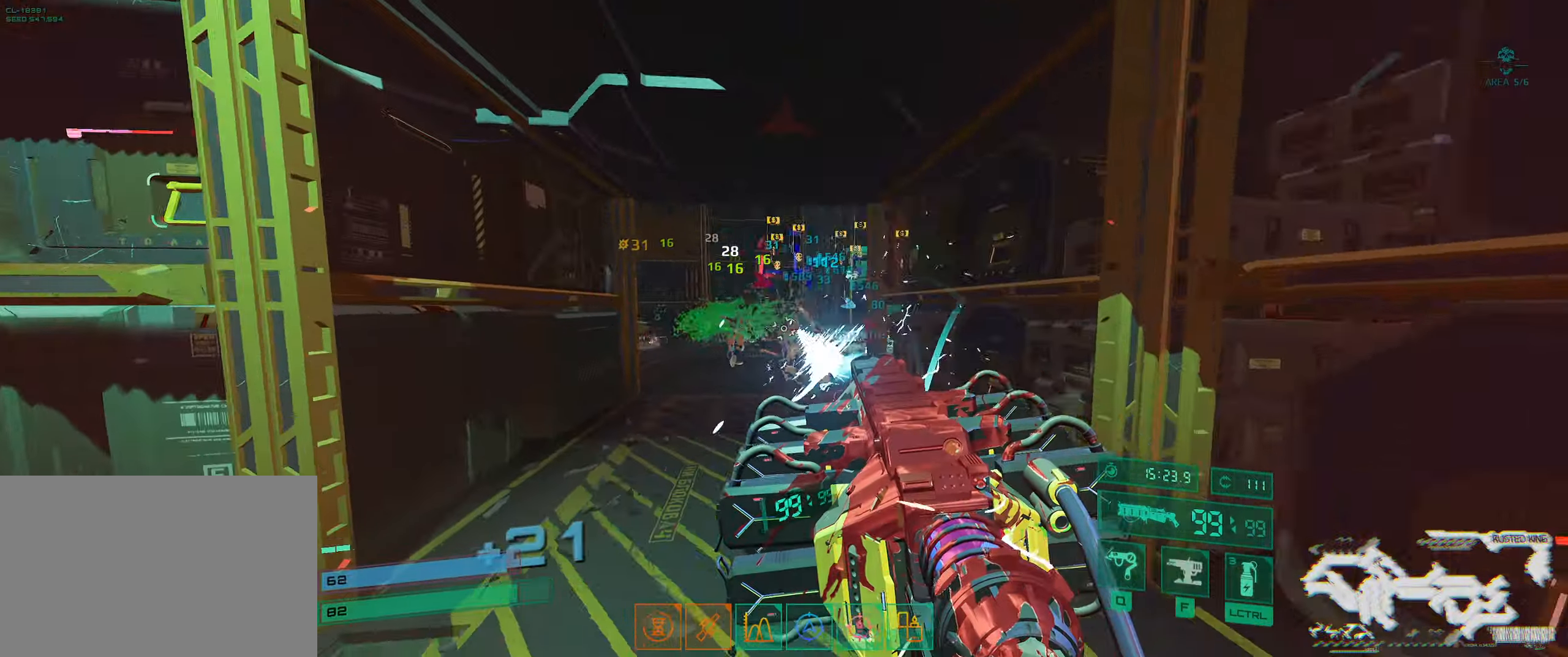
{"keys": ["d", "w"], "events": [[134, "ctrl", "down"], [234, "ctrl", "up"], [500, "d", "down"]]}